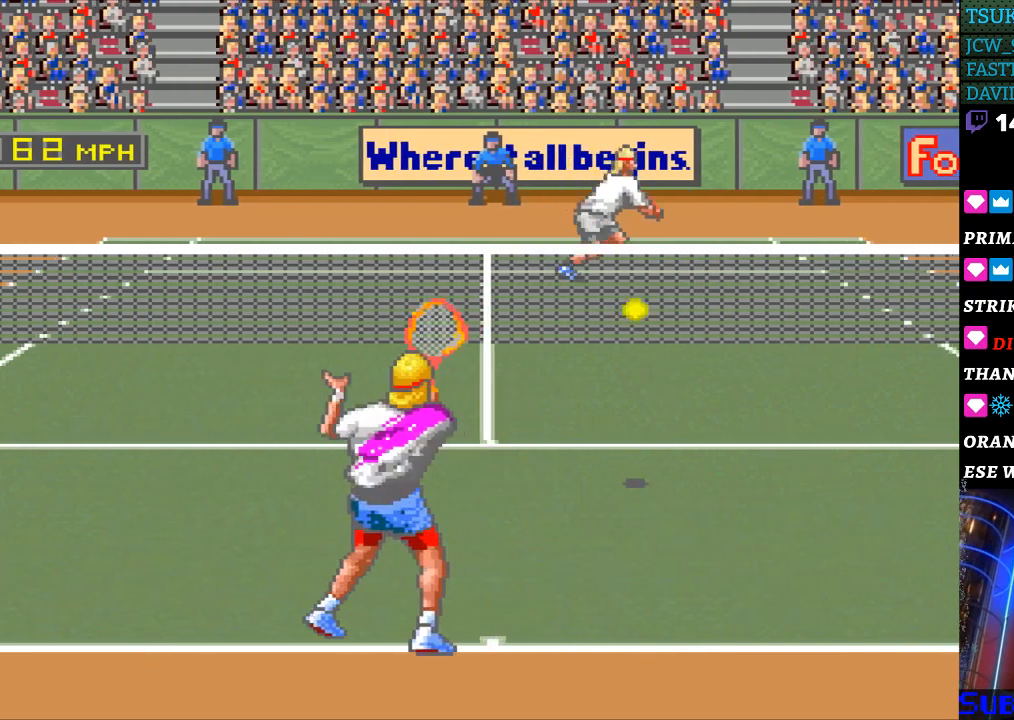
Gameplay with a controller (Nintendo layout); each line is a JSON object with the inputs held at the frame after it. "events" lists button and stick changes between this image and that frame as [ms after this image, input, new state], when the widget could be followed in between. Not read: L3 R3.
{"buttons": ["DPAD_RIGHT"], "events": [[100, "DPAD_RIGHT", "down"]]}
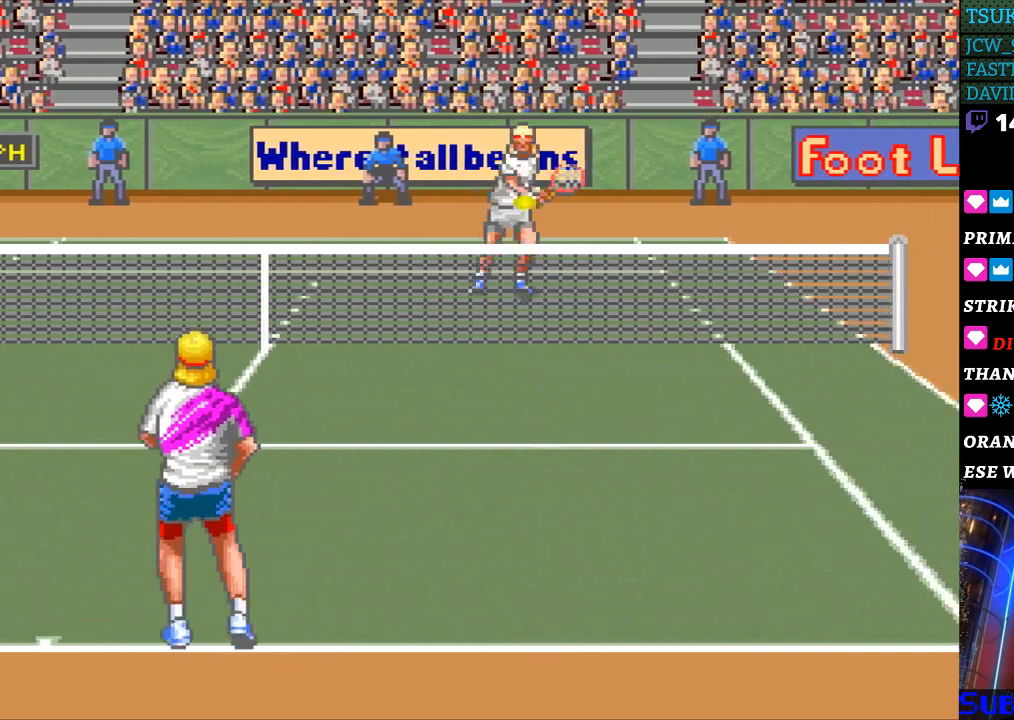
{"buttons": [], "events": [[33, "DPAD_RIGHT", "up"], [267, "DPAD_RIGHT", "down"], [333, "DPAD_DOWN", "down"], [500, "DPAD_DOWN", "up"], [500, "DPAD_RIGHT", "up"]]}
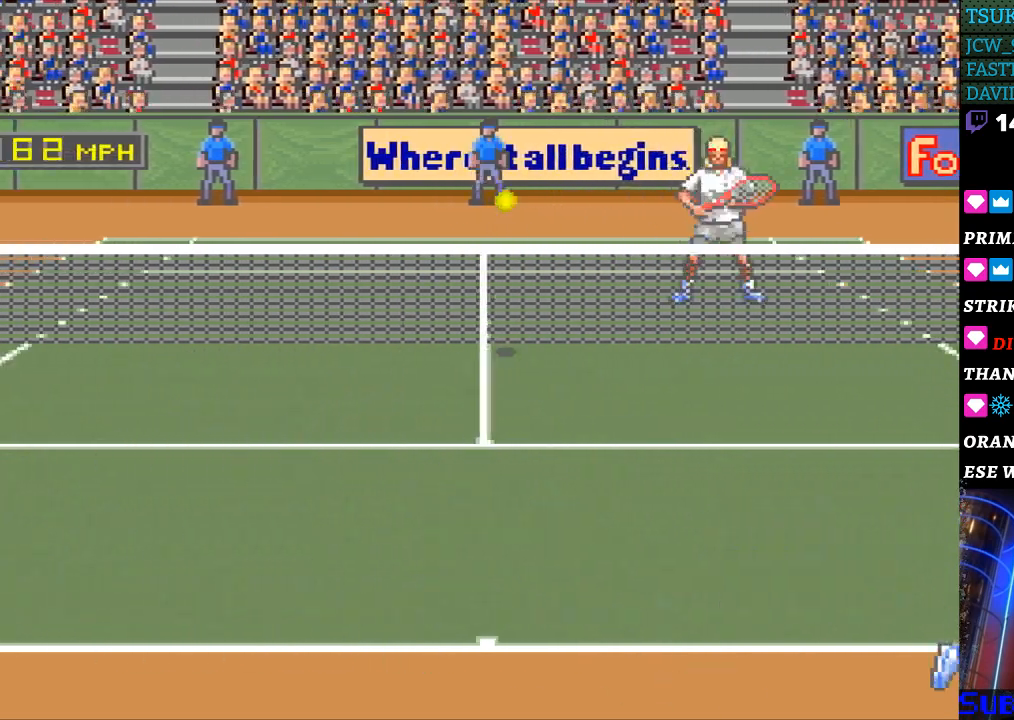
{"buttons": ["DPAD_DOWN", "DPAD_LEFT"], "events": [[33, "DPAD_LEFT", "down"], [167, "DPAD_DOWN", "down"]]}
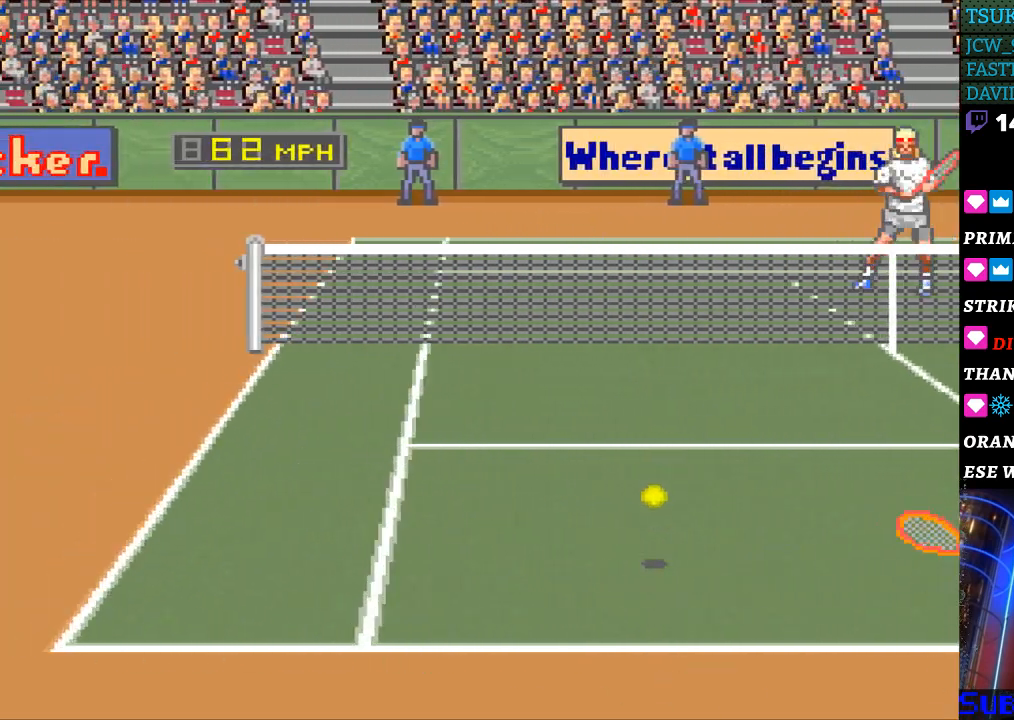
{"buttons": ["DPAD_RIGHT"], "events": [[67, "DPAD_DOWN", "up"], [200, "B", "down"], [200, "DPAD_DOWN", "down"], [200, "DPAD_LEFT", "up"], [233, "DPAD_DOWN", "up"], [233, "DPAD_RIGHT", "down"], [333, "B", "up"]]}
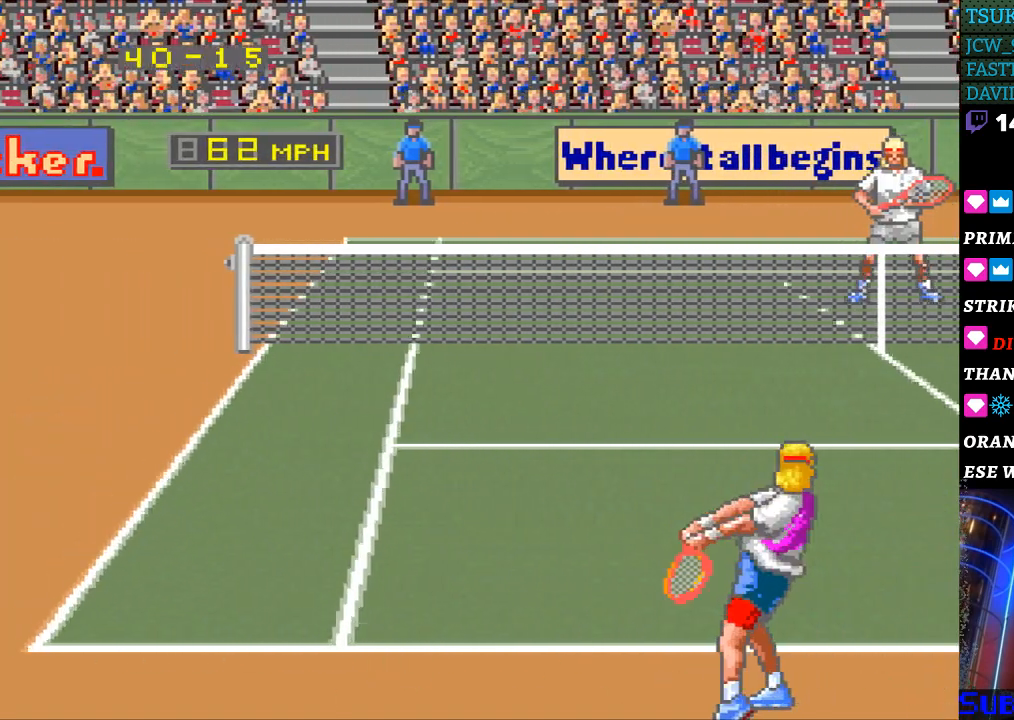
{"buttons": ["DPAD_UP", "DPAD_RIGHT"], "events": [[33, "DPAD_RIGHT", "up"], [433, "DPAD_RIGHT", "down"], [500, "DPAD_UP", "down"]]}
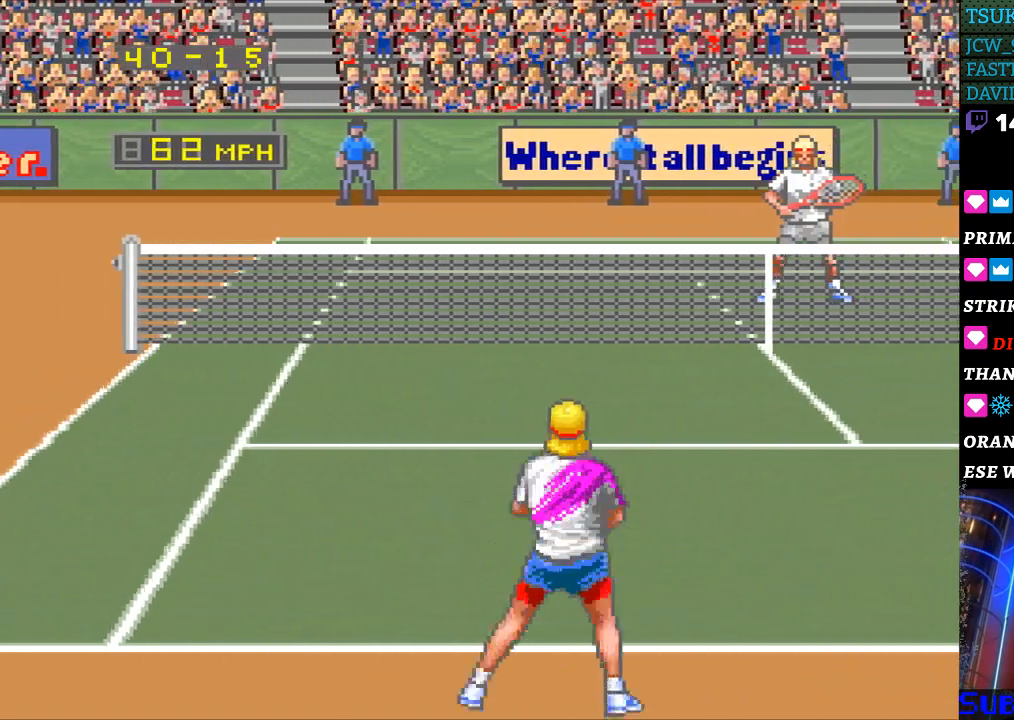
{"buttons": [], "events": [[300, "DPAD_UP", "up"], [367, "DPAD_RIGHT", "up"]]}
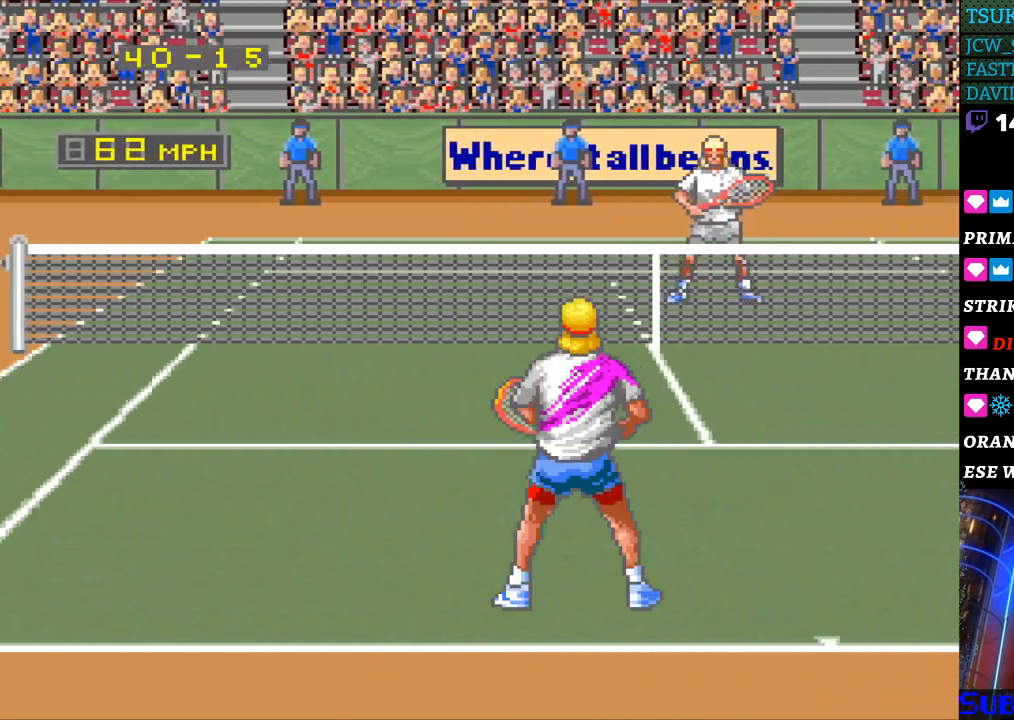
{"buttons": [], "events": []}
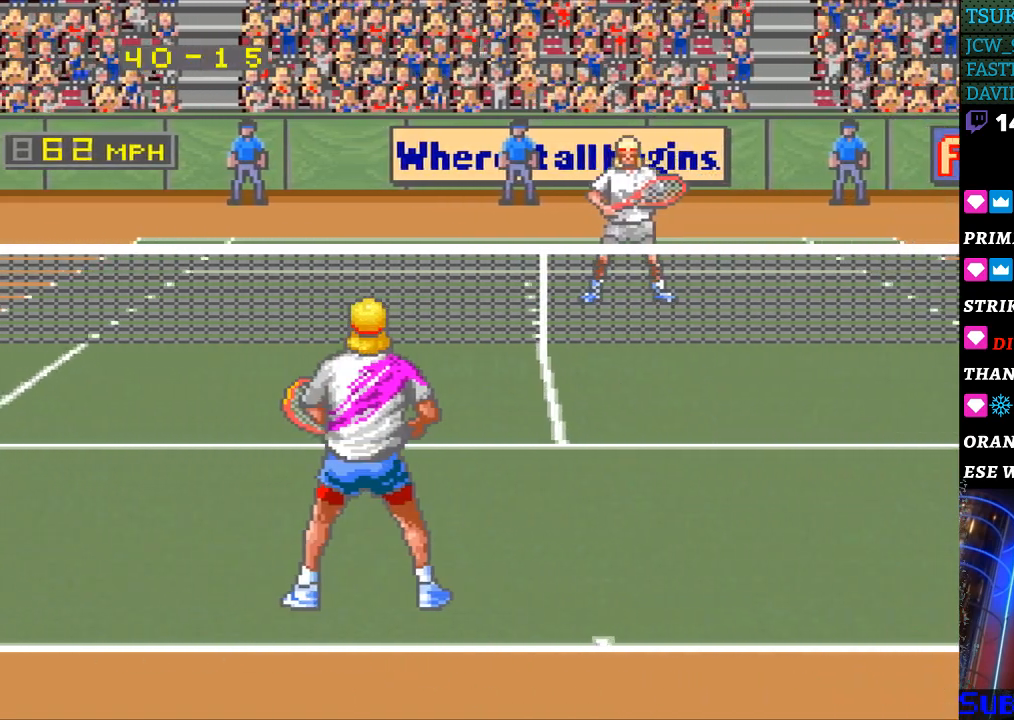
{"buttons": [], "events": []}
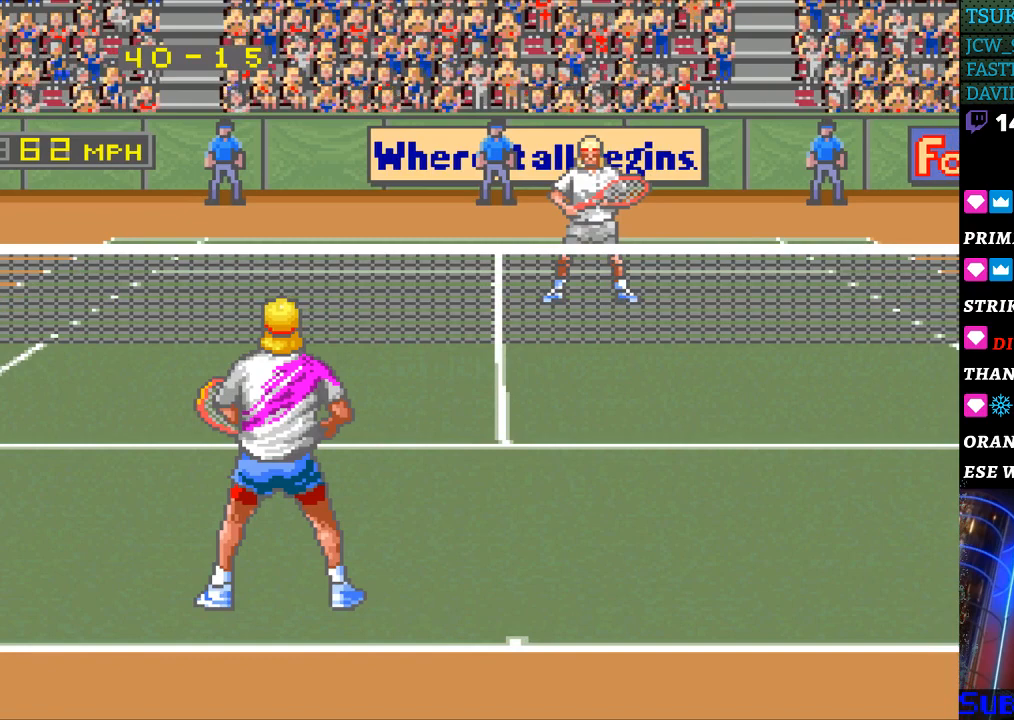
{"buttons": [], "events": []}
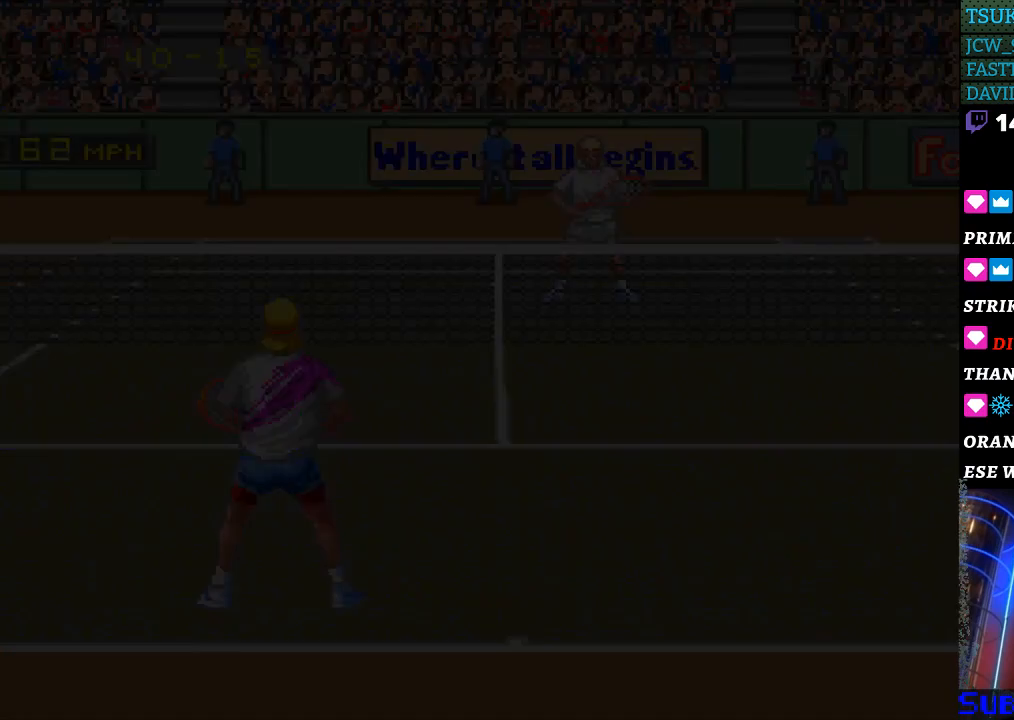
{"buttons": [], "events": []}
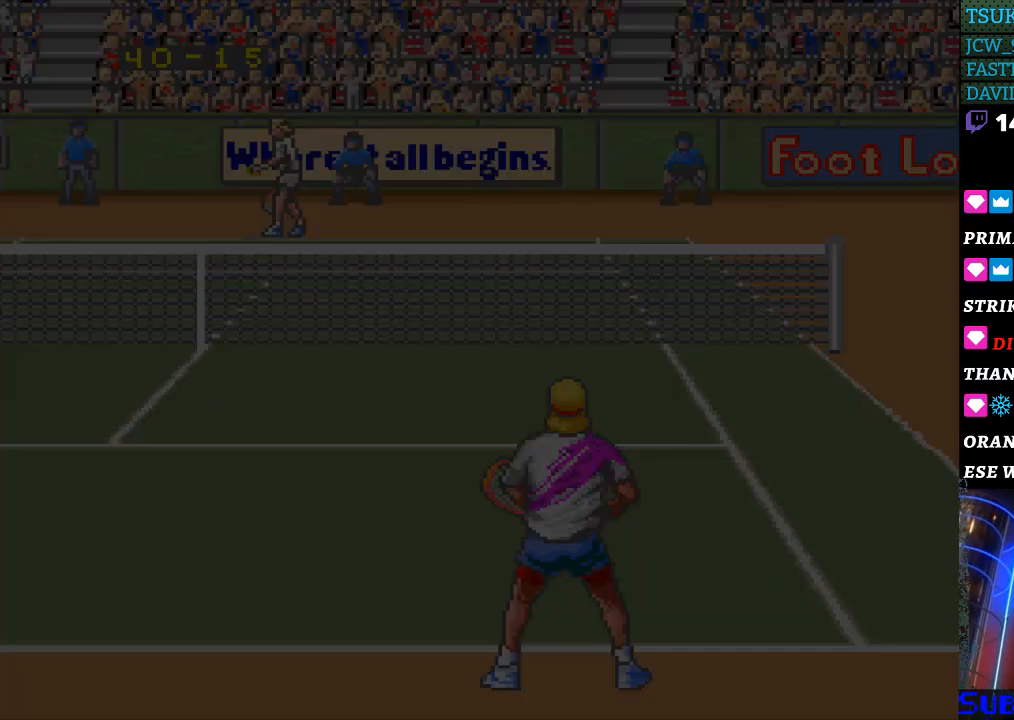
{"buttons": [], "events": []}
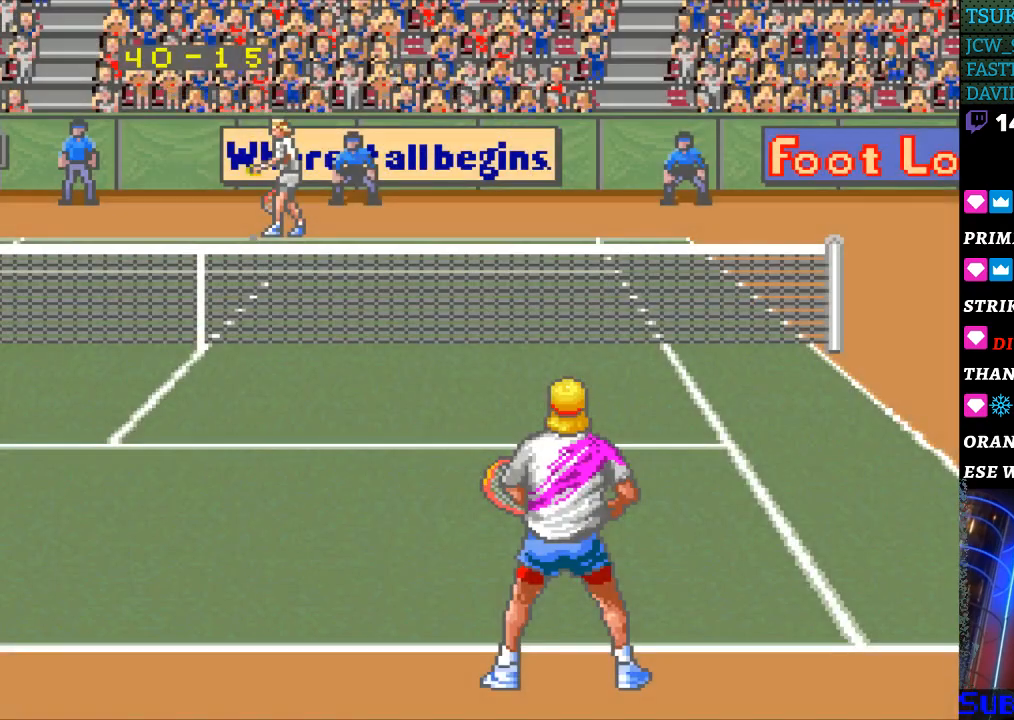
{"buttons": [], "events": []}
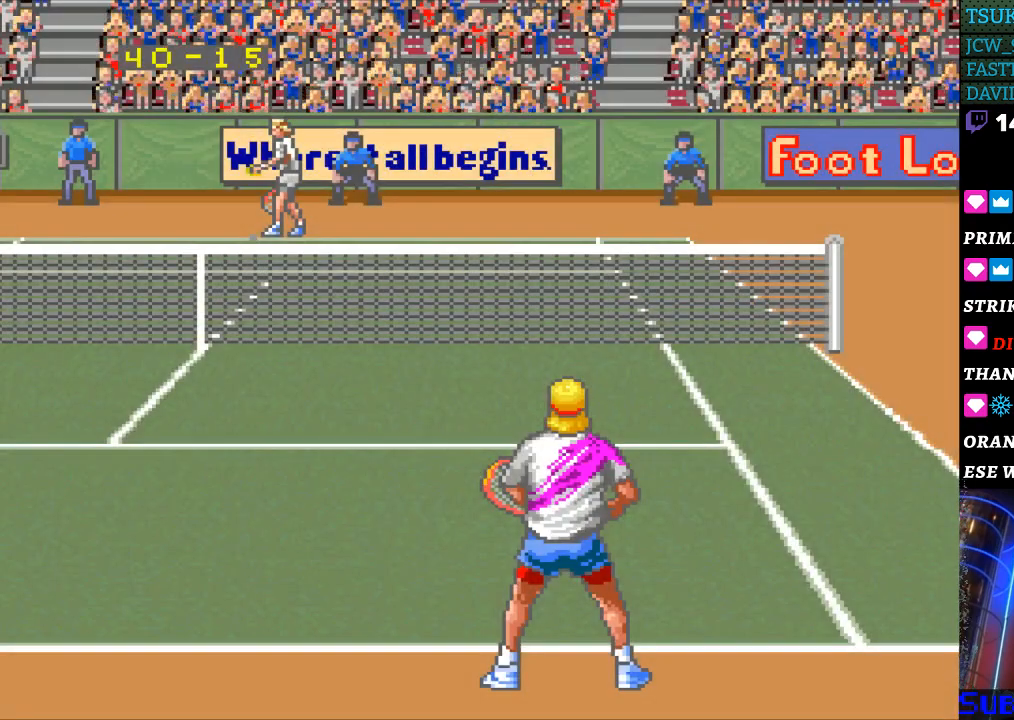
{"buttons": [], "events": []}
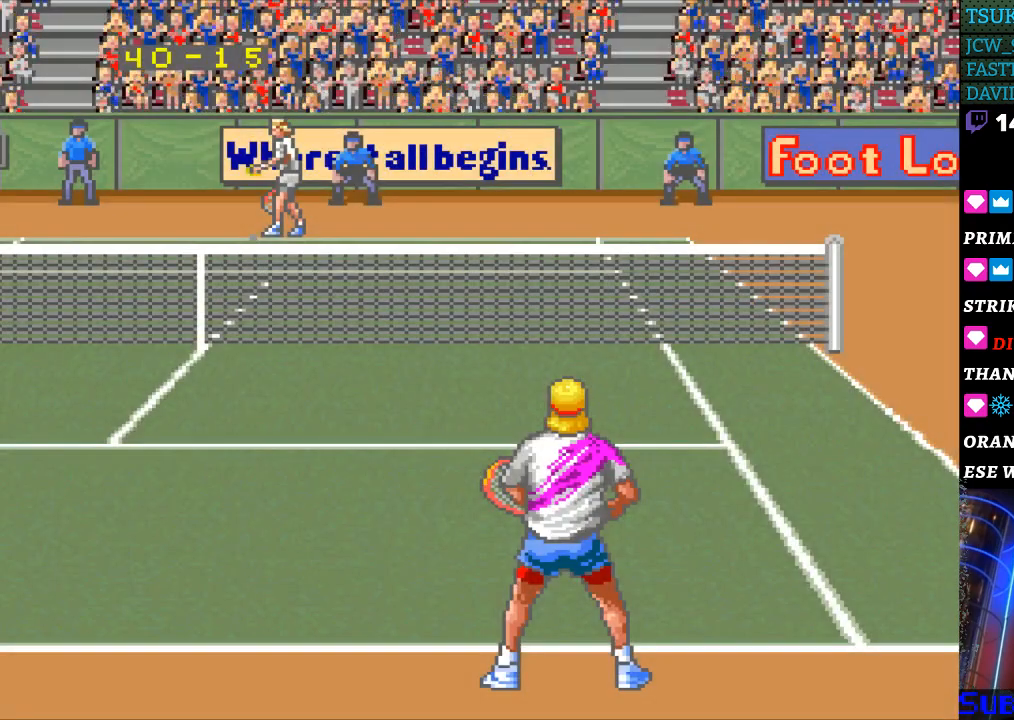
{"buttons": [], "events": []}
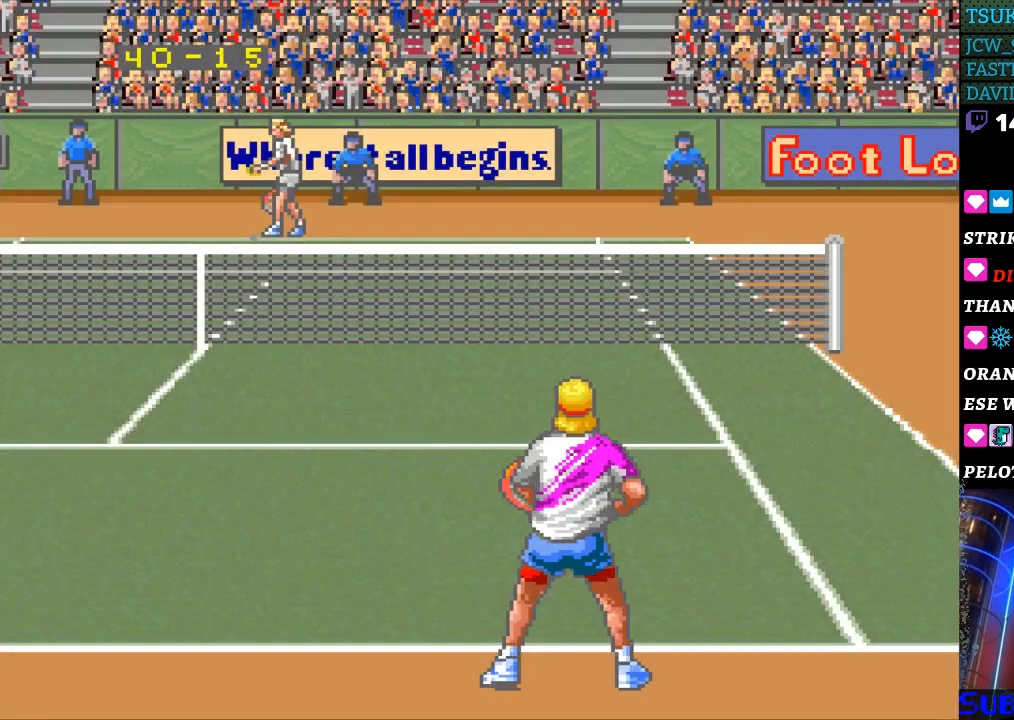
{"buttons": [], "events": []}
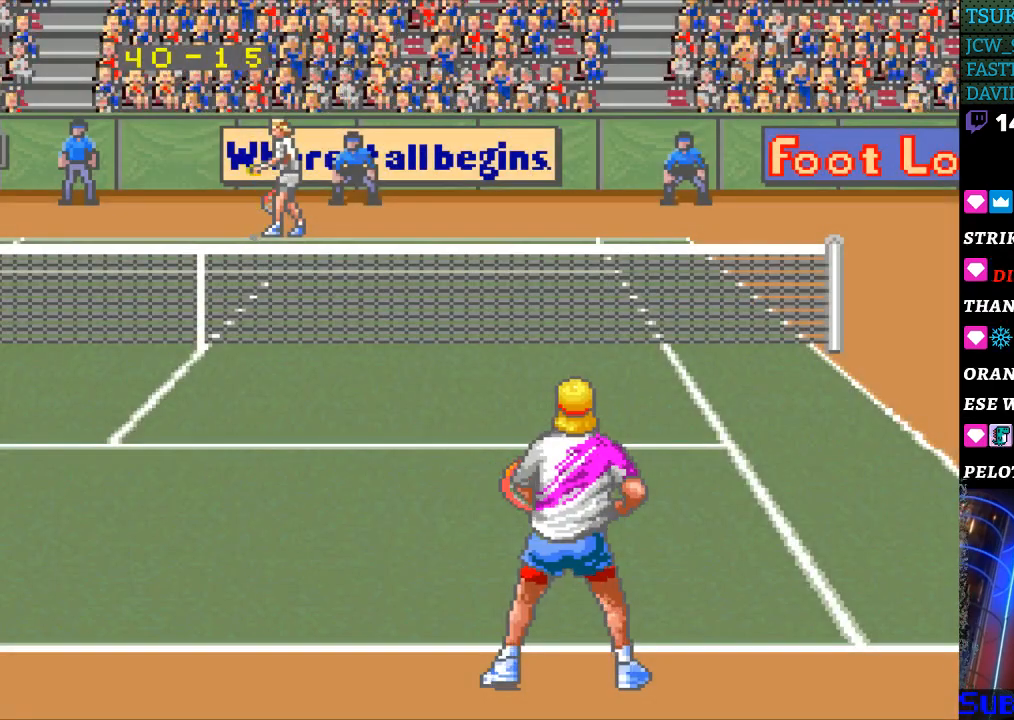
{"buttons": [], "events": []}
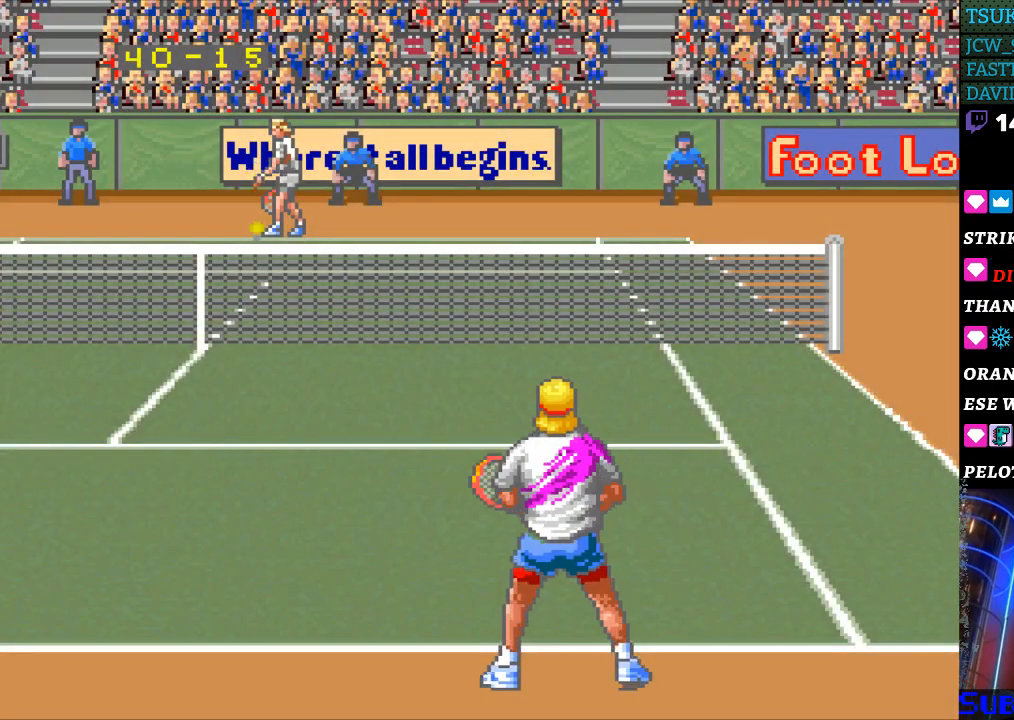
{"buttons": [], "events": [[100, "DPAD_LEFT", "down"], [233, "DPAD_LEFT", "up"], [400, "DPAD_RIGHT", "down"], [467, "DPAD_RIGHT", "up"]]}
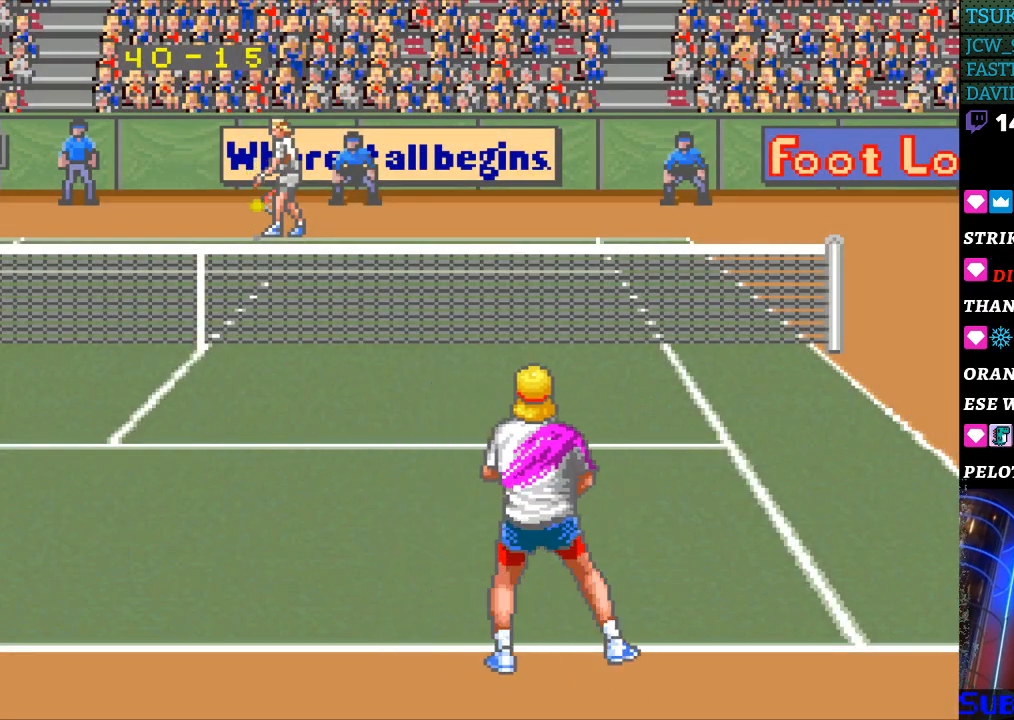
{"buttons": [], "events": []}
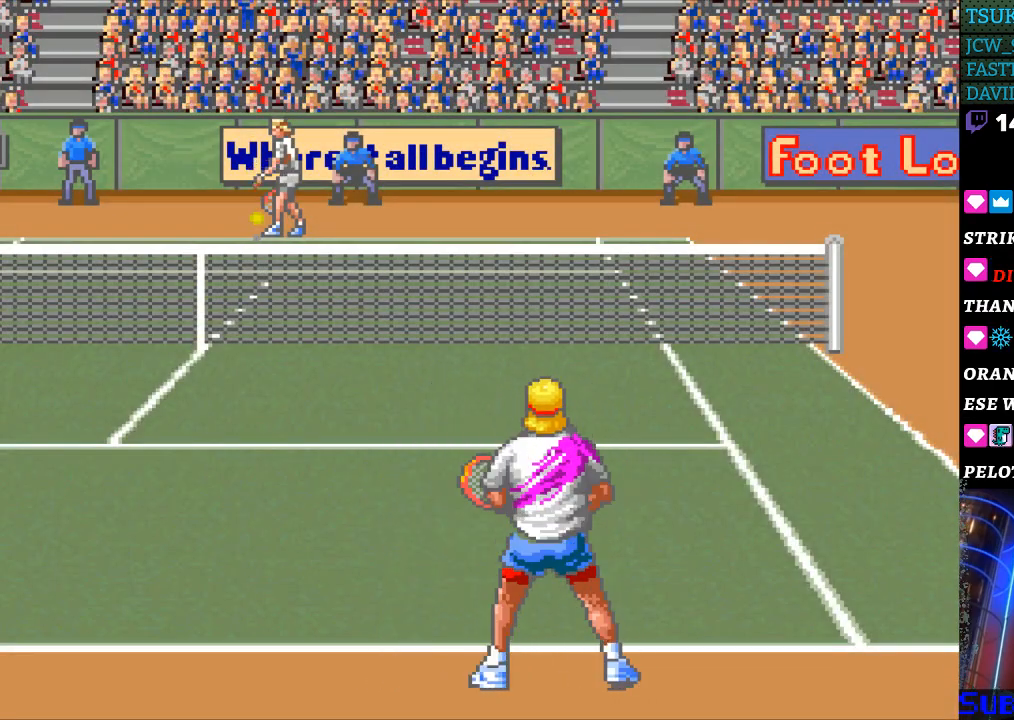
{"buttons": [], "events": []}
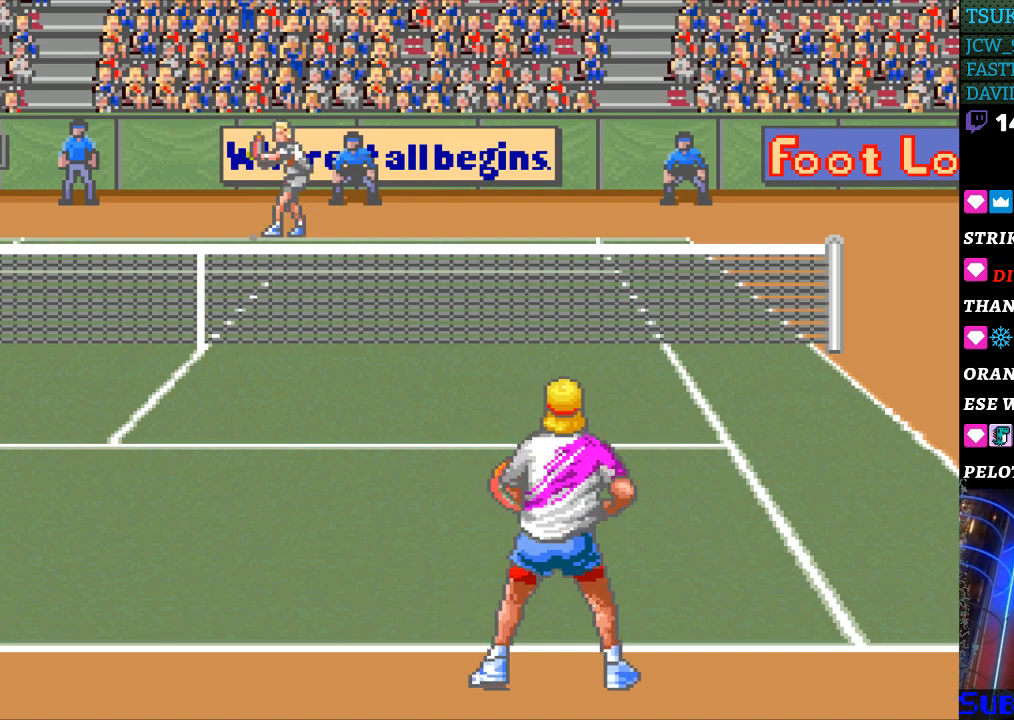
{"buttons": [], "events": []}
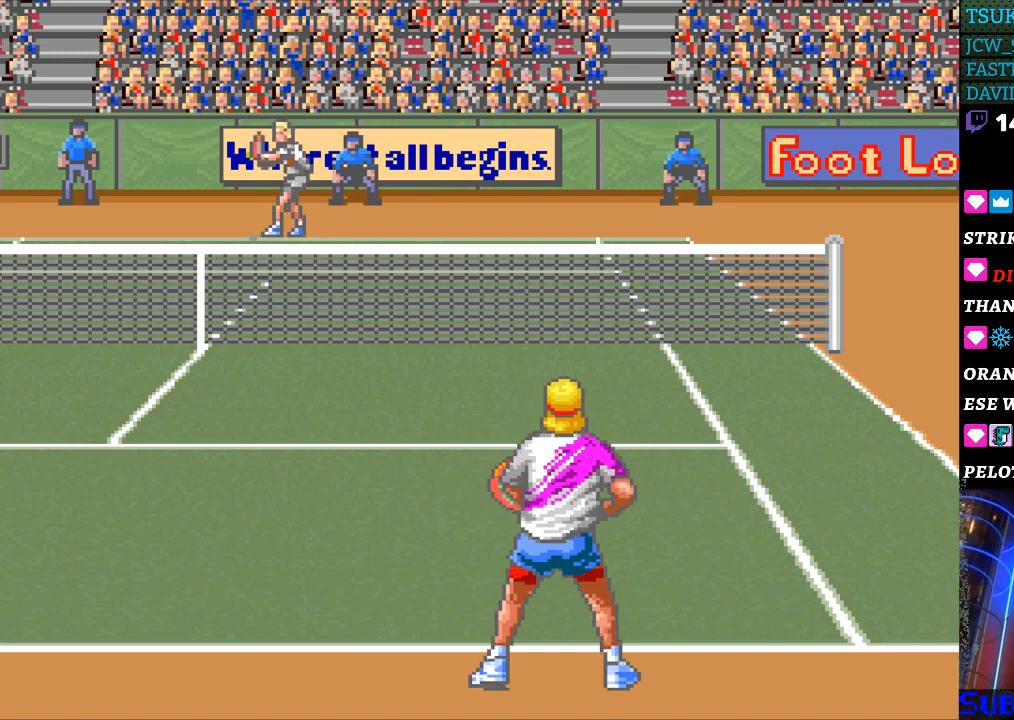
{"buttons": [], "events": []}
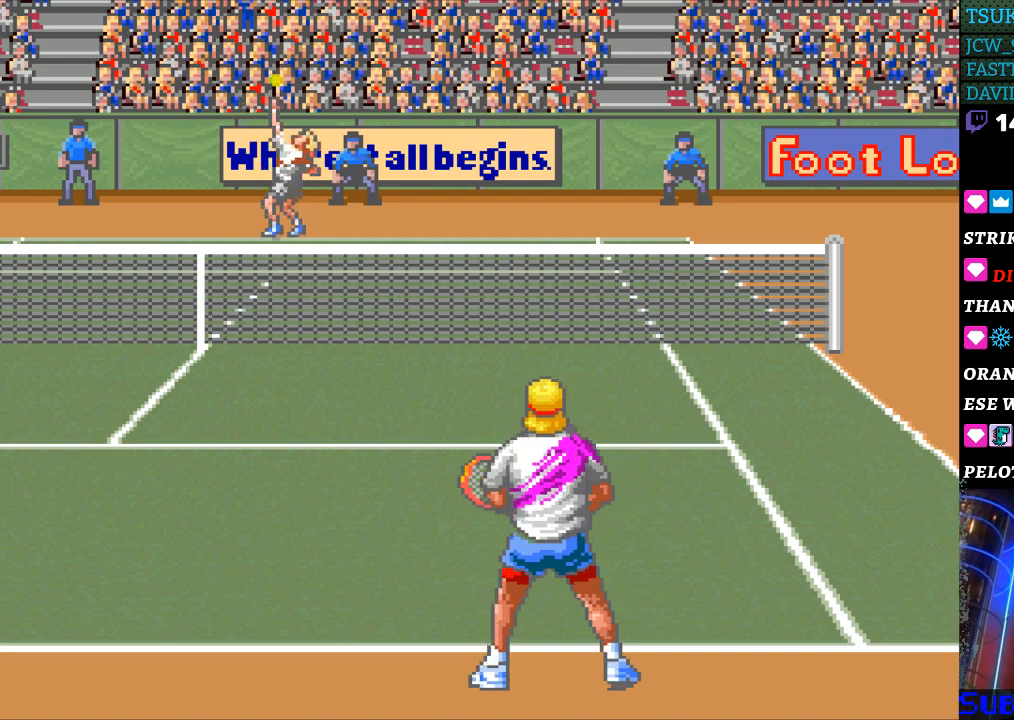
{"buttons": [], "events": []}
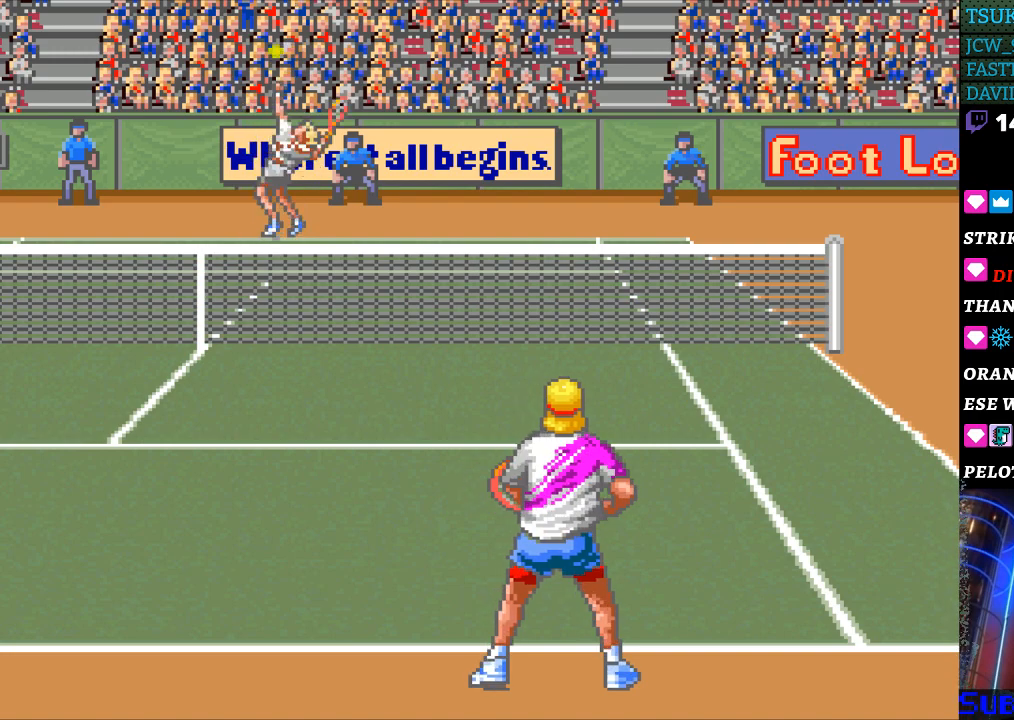
{"buttons": [], "events": []}
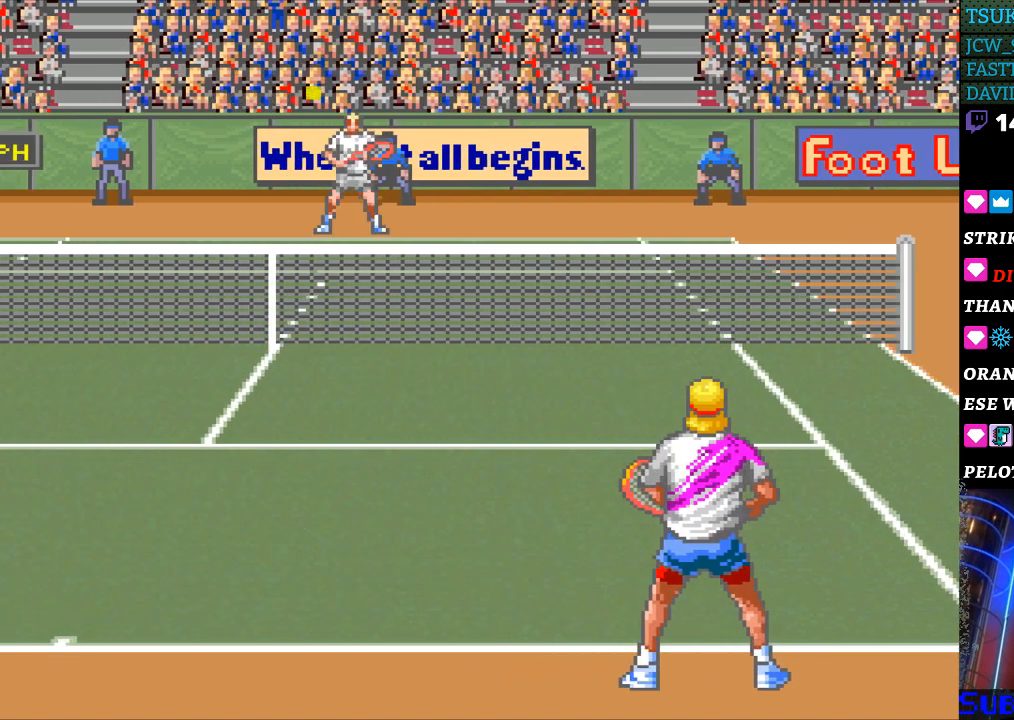
{"buttons": ["B", "DPAD_LEFT"], "events": [[133, "DPAD_LEFT", "down"], [500, "B", "down"]]}
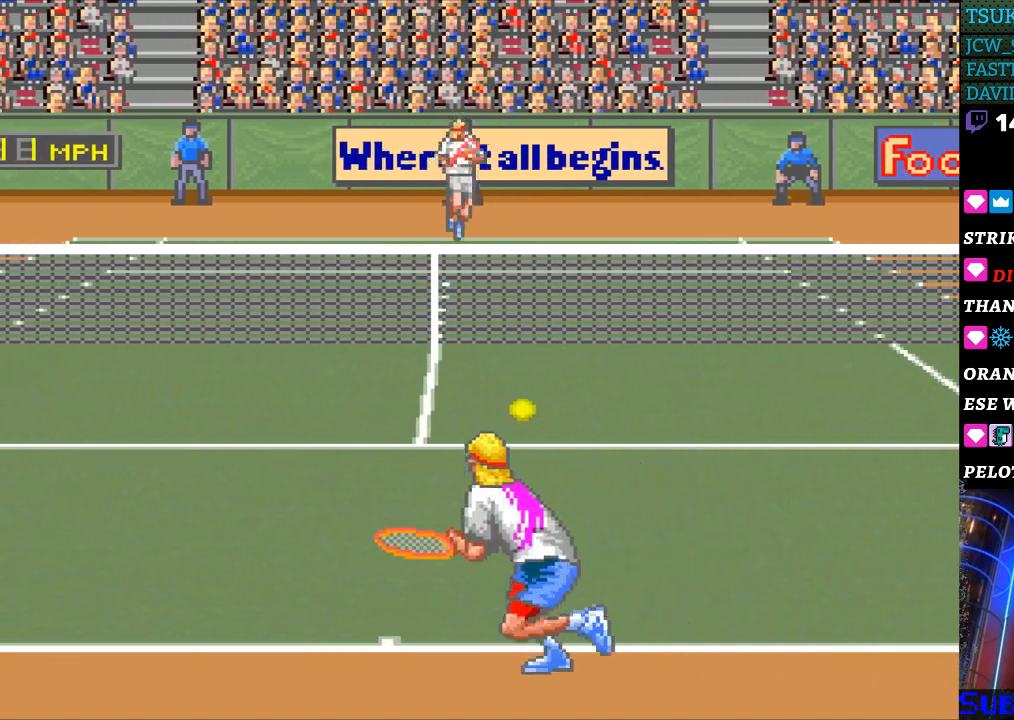
{"buttons": [], "events": [[167, "B", "up"], [500, "DPAD_LEFT", "up"]]}
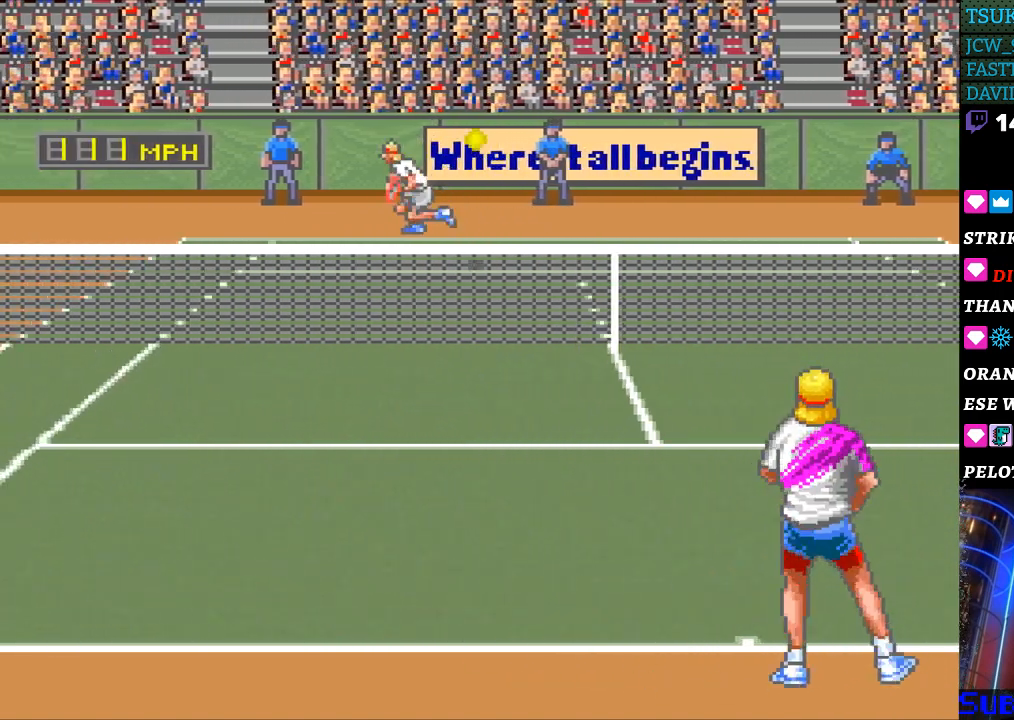
{"buttons": [], "events": []}
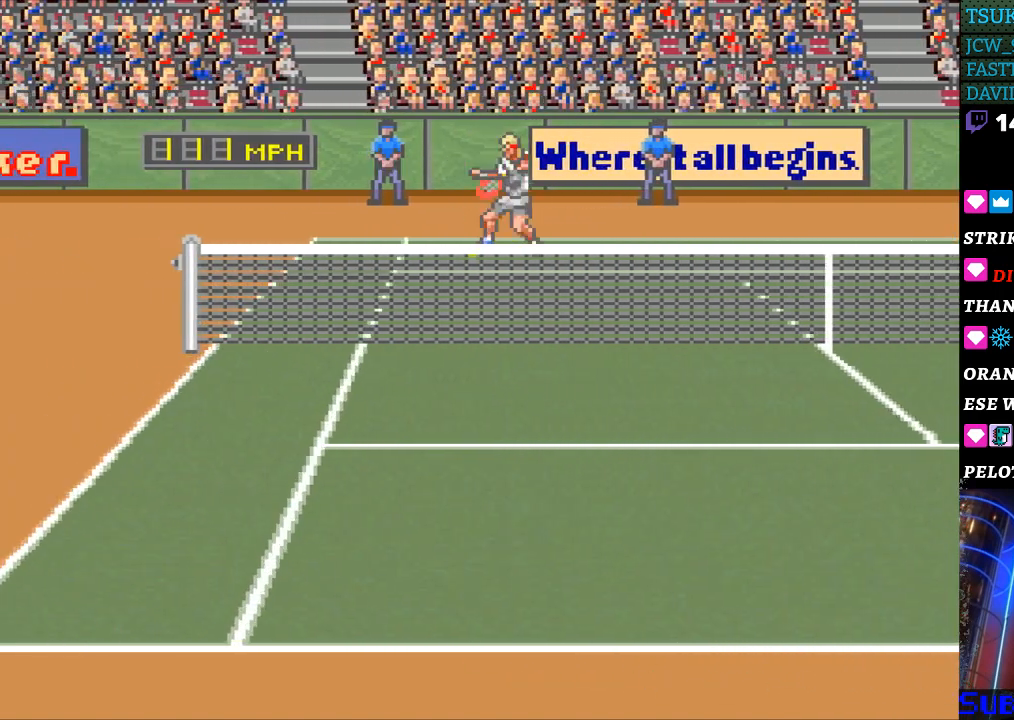
{"buttons": [], "events": [[100, "DPAD_LEFT", "down"], [200, "DPAD_DOWN", "down"], [433, "DPAD_DOWN", "up"], [467, "DPAD_LEFT", "up"]]}
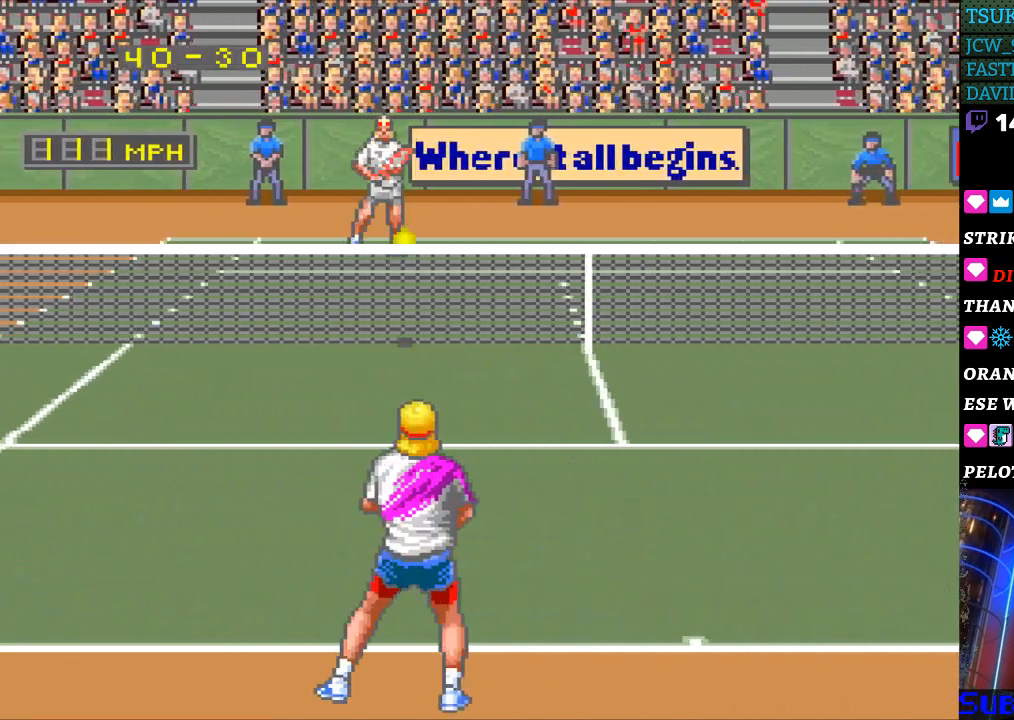
{"buttons": [], "events": [[100, "DPAD_RIGHT", "down"], [167, "DPAD_RIGHT", "up"], [233, "DPAD_RIGHT", "down"], [367, "DPAD_RIGHT", "up"]]}
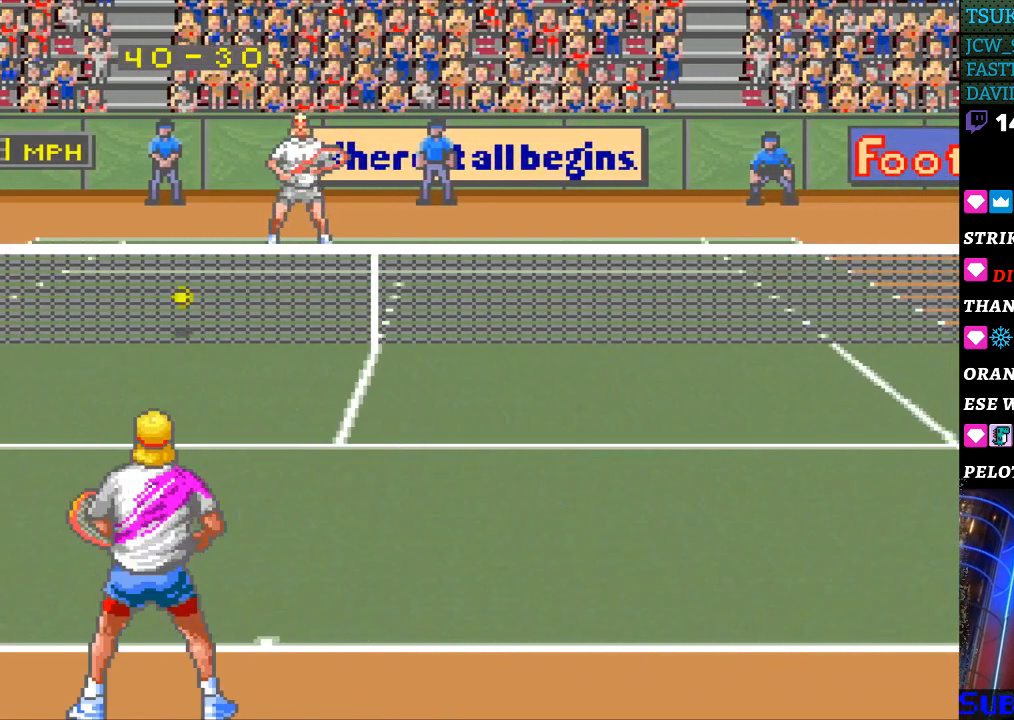
{"buttons": ["DPAD_RIGHT"], "events": [[167, "DPAD_UP", "down"], [433, "DPAD_RIGHT", "down"], [433, "DPAD_UP", "up"]]}
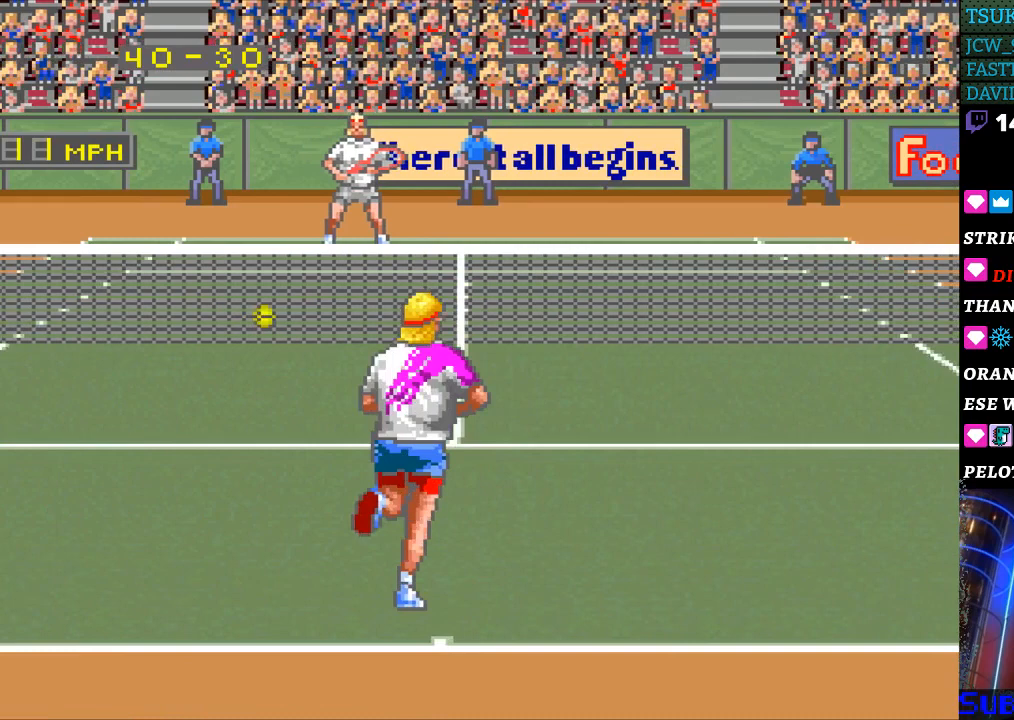
{"buttons": [], "events": [[100, "DPAD_RIGHT", "up"]]}